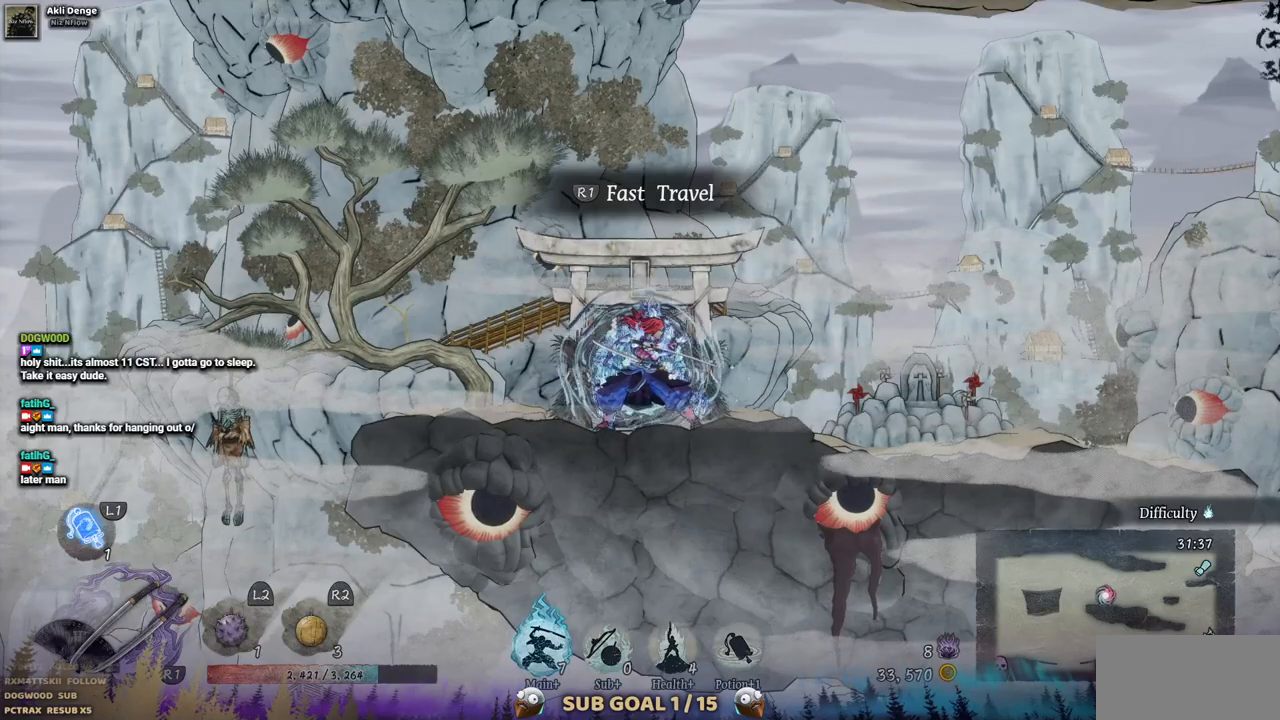
Gameplay with a controller (PlayStation layout); each line is a JSON object with the inputs held at the frame after it (dt_ms = milliseconds from this image to that frame). "events" lists button and stick changes between this image and that frame as [ms after this image, input, new state], when the widget could be followed in between. Not read: CROSS L1 L3 R3.
{"dt_ms": 500, "buttons": ["DPAD_RIGHT"], "left_stick": "center", "right_stick": "center", "events": [[433, "DPAD_RIGHT", "down"]]}
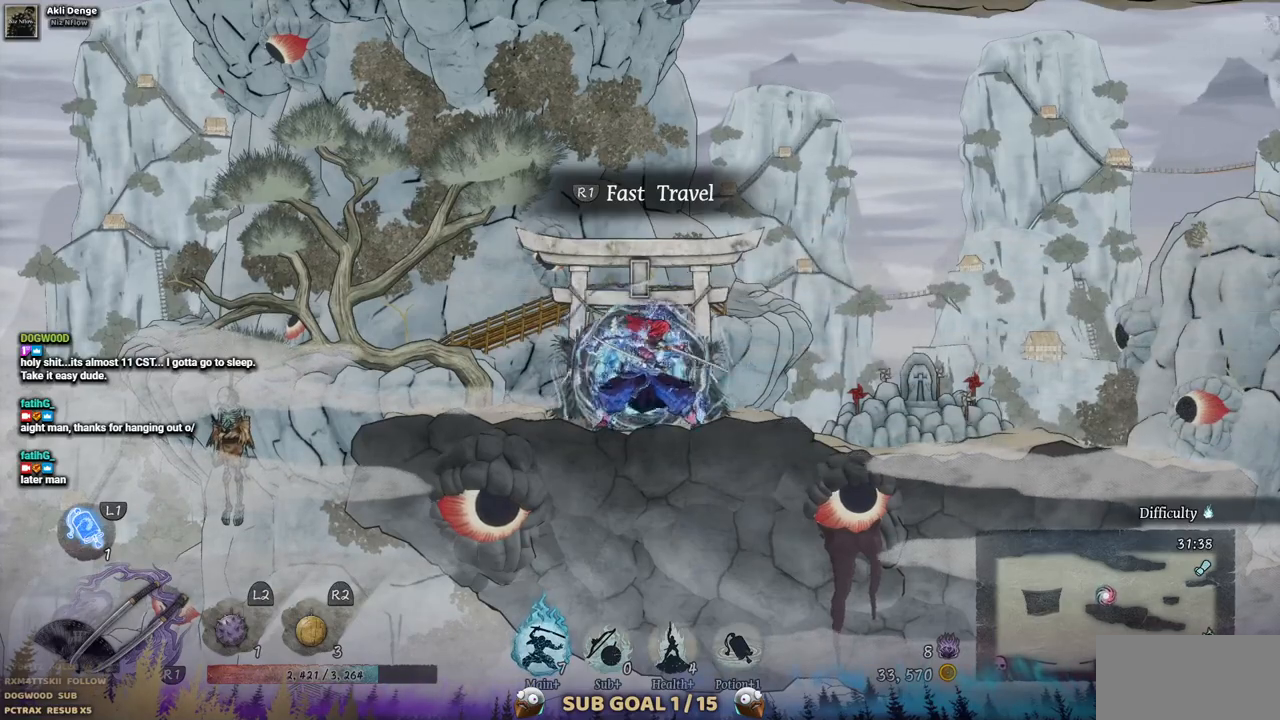
{"dt_ms": 500, "buttons": ["DPAD_RIGHT"], "left_stick": "center", "right_stick": "center", "events": []}
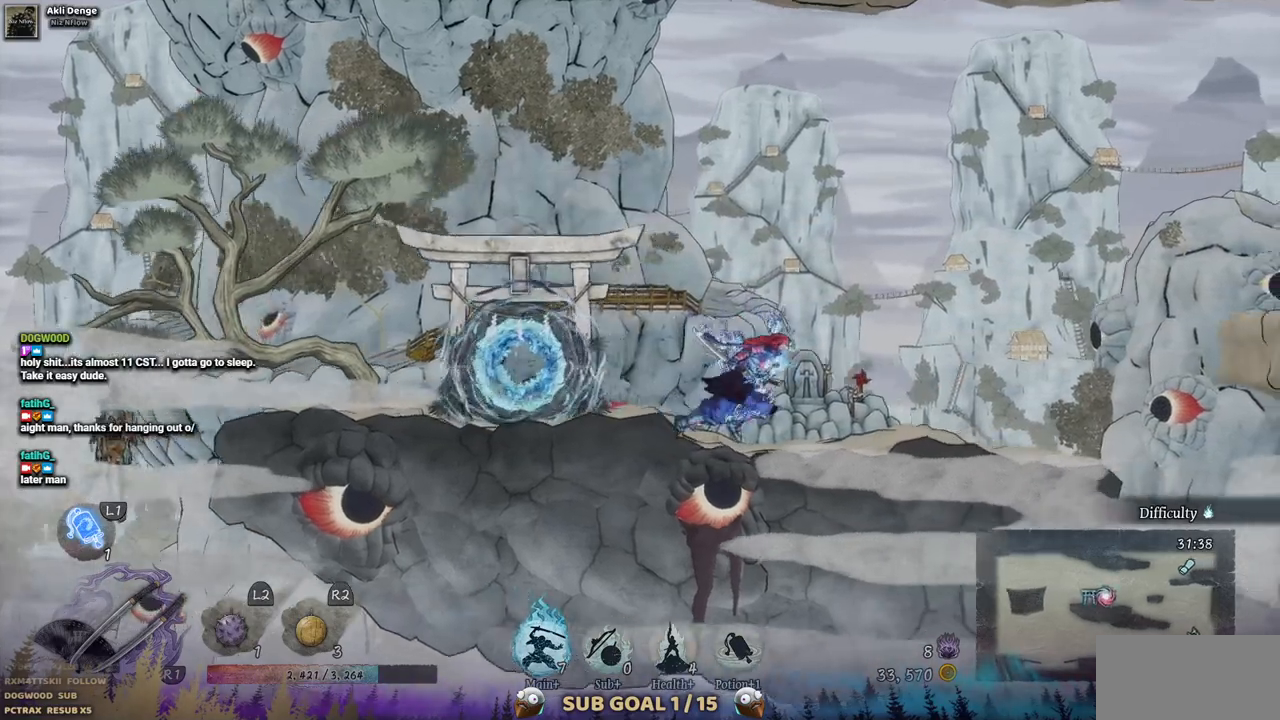
{"dt_ms": 500, "buttons": ["DPAD_RIGHT"], "left_stick": "center", "right_stick": "center", "events": []}
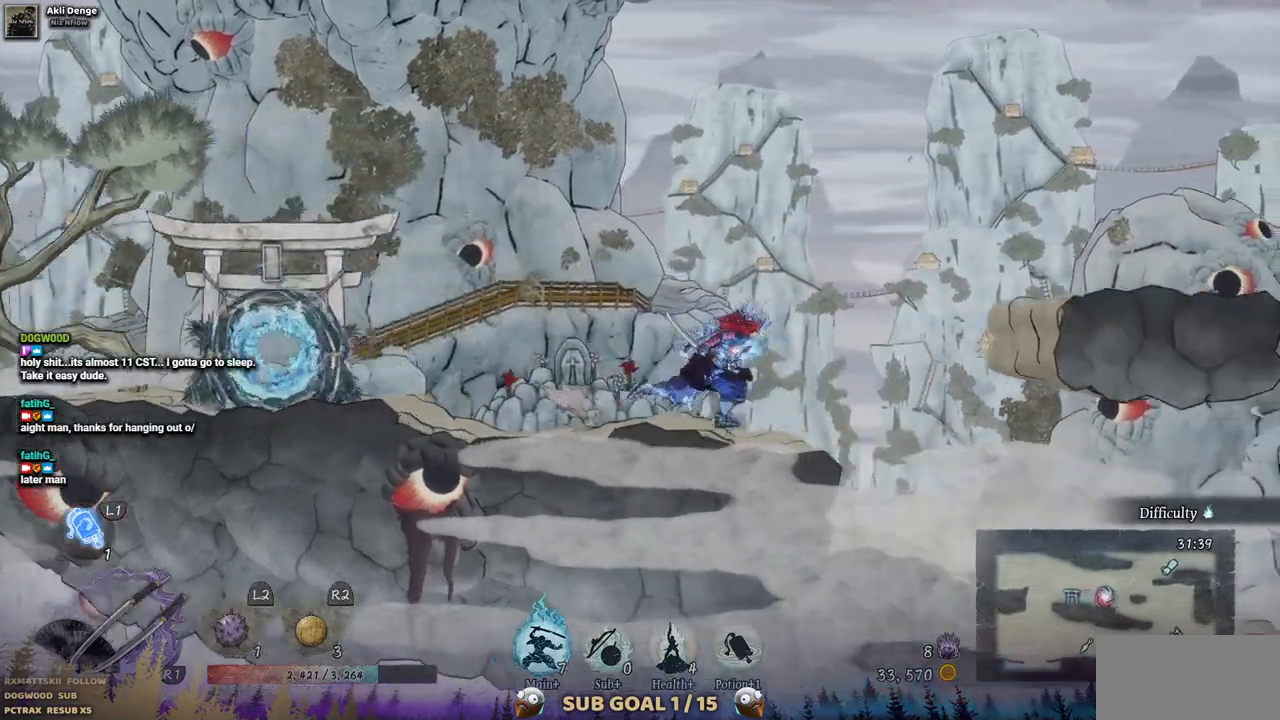
{"dt_ms": 500, "buttons": ["DPAD_RIGHT"], "left_stick": "center", "right_stick": "center", "events": []}
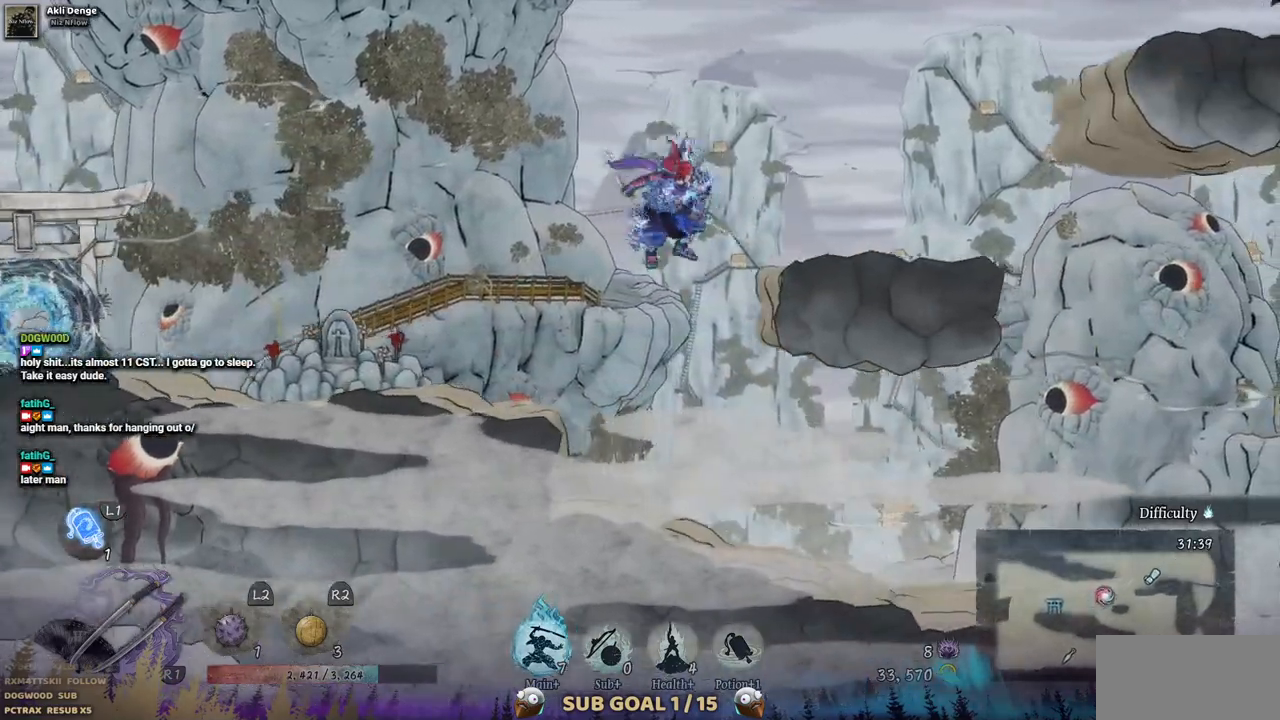
{"dt_ms": 500, "buttons": ["DPAD_RIGHT"], "left_stick": "center", "right_stick": "center", "events": []}
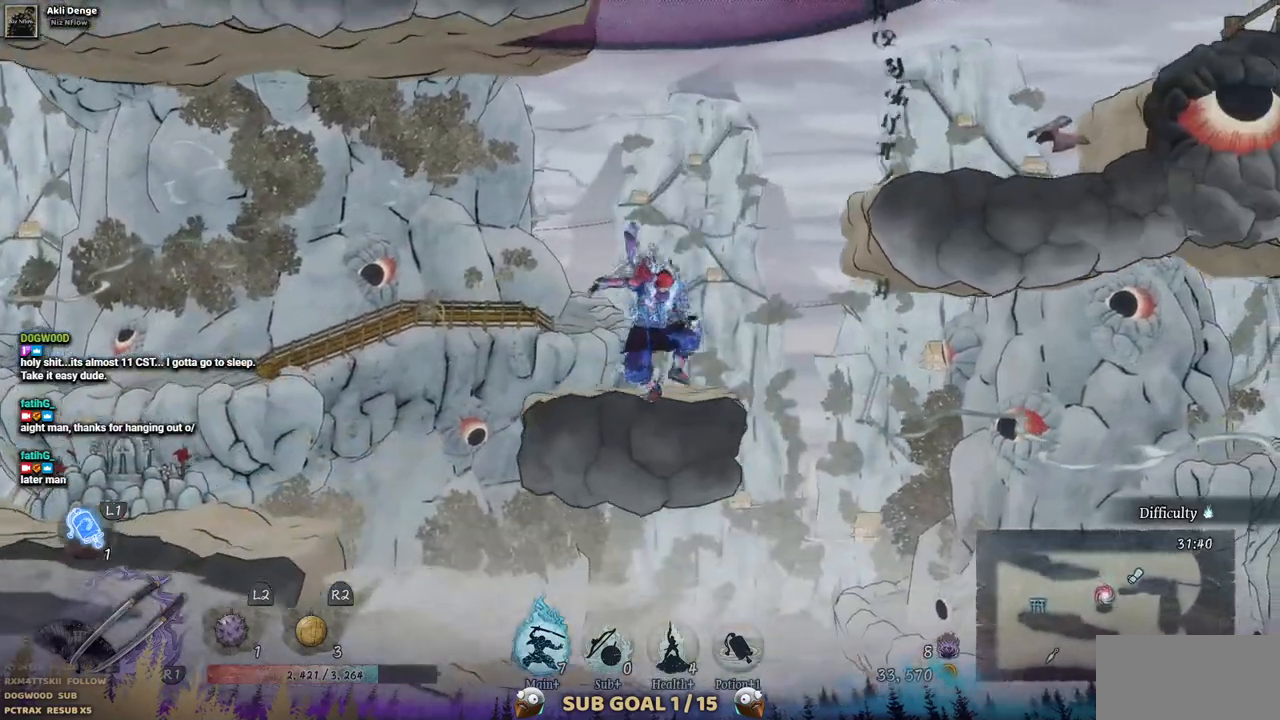
{"dt_ms": 500, "buttons": ["DPAD_RIGHT"], "left_stick": "center", "right_stick": "center", "events": []}
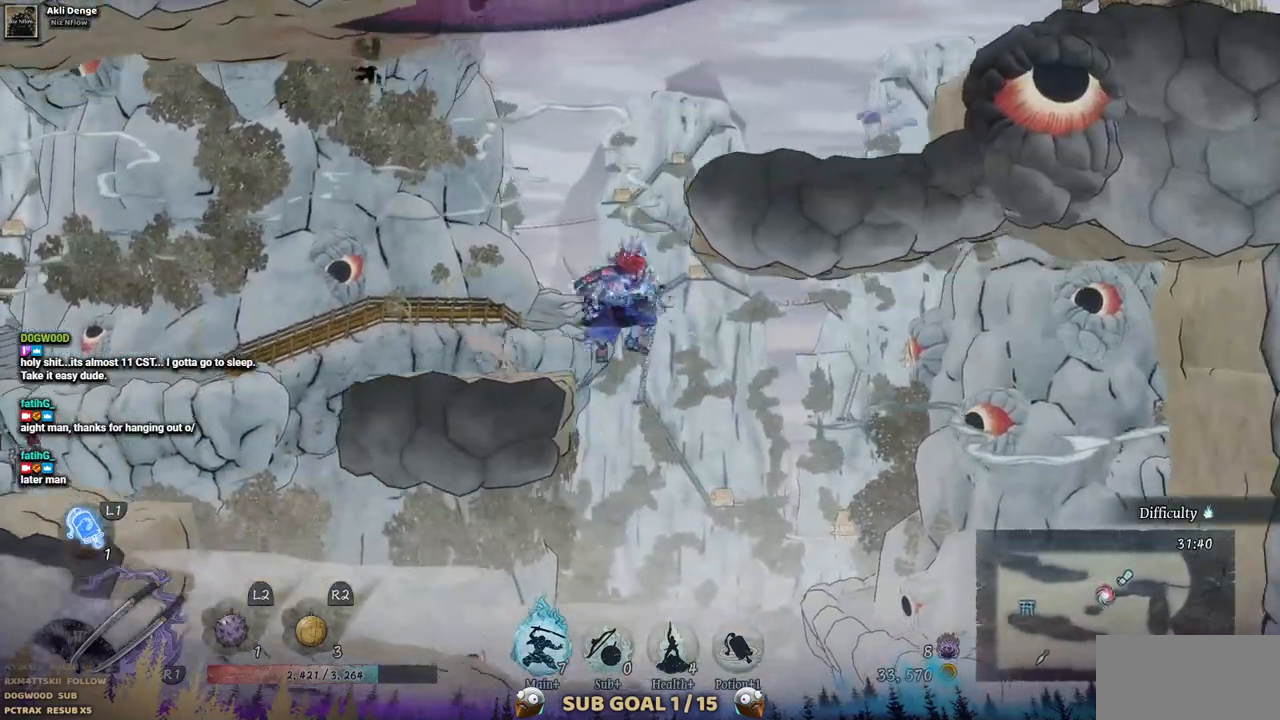
{"dt_ms": 500, "buttons": ["DPAD_RIGHT"], "left_stick": "center", "right_stick": "center", "events": []}
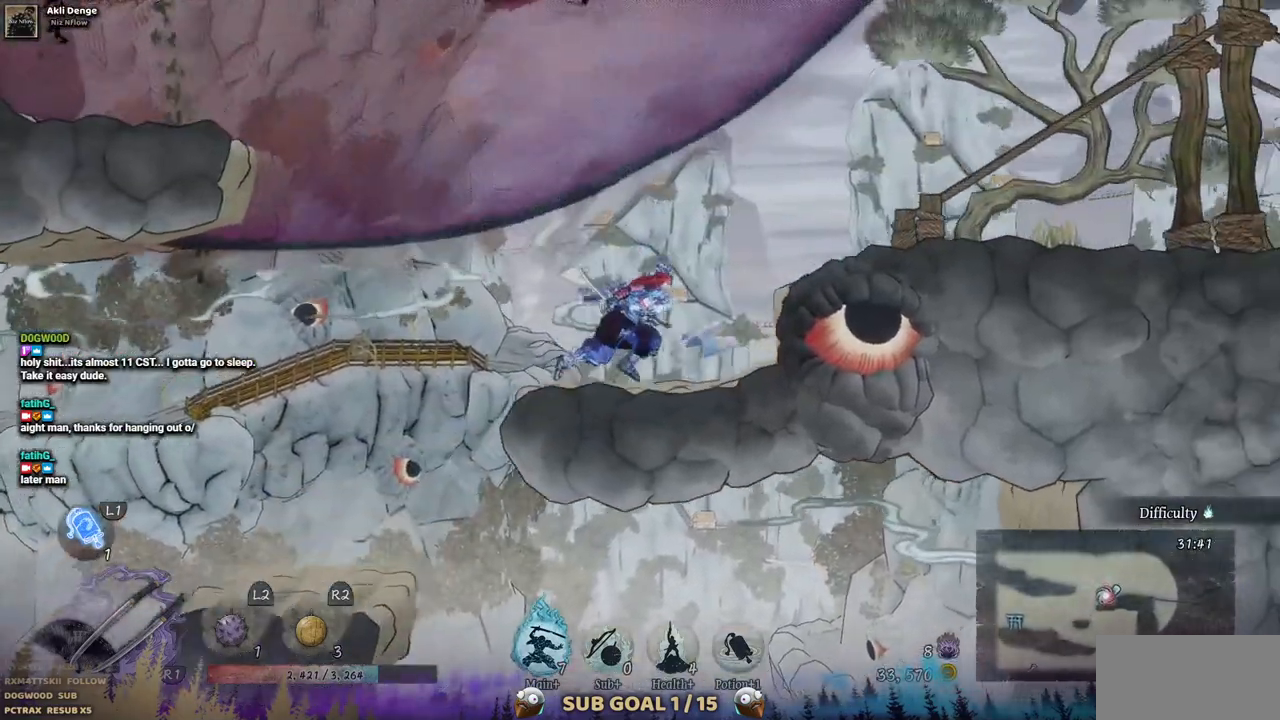
{"dt_ms": 500, "buttons": ["DPAD_RIGHT"], "left_stick": "center", "right_stick": "center", "events": []}
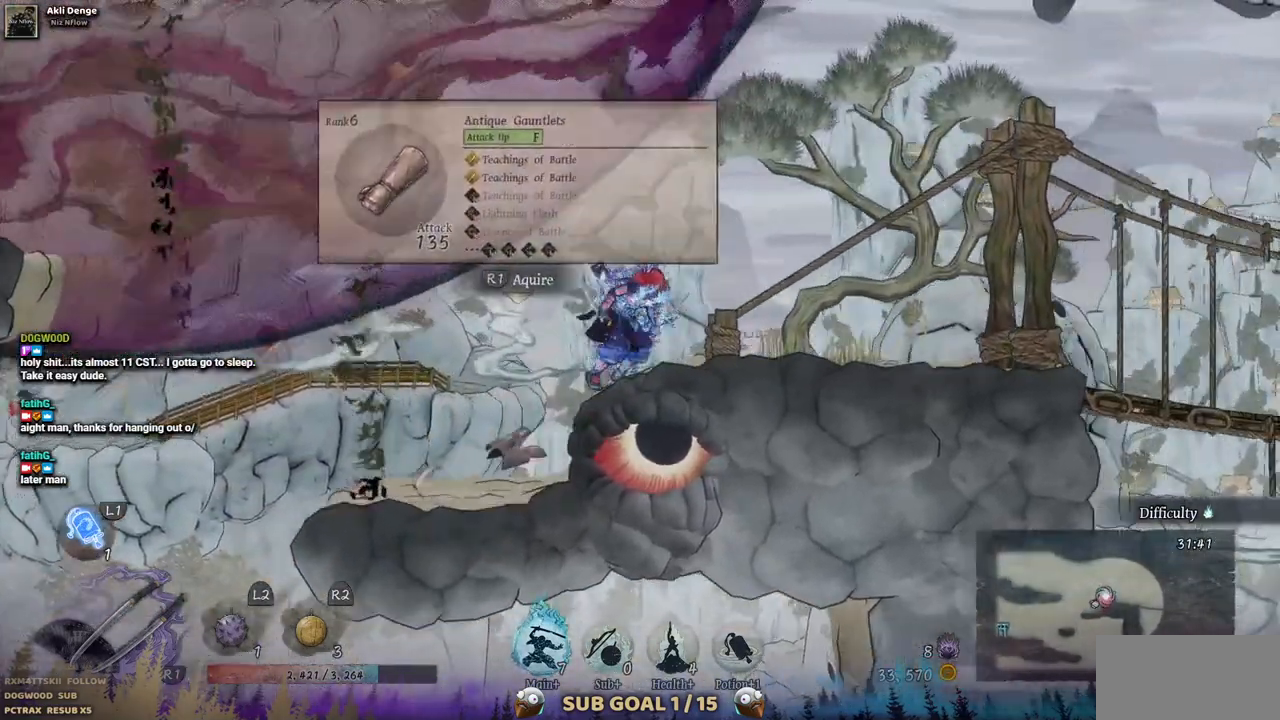
{"dt_ms": 500, "buttons": [], "left_stick": "center", "right_stick": "center", "events": [[417, "DPAD_RIGHT", "up"]]}
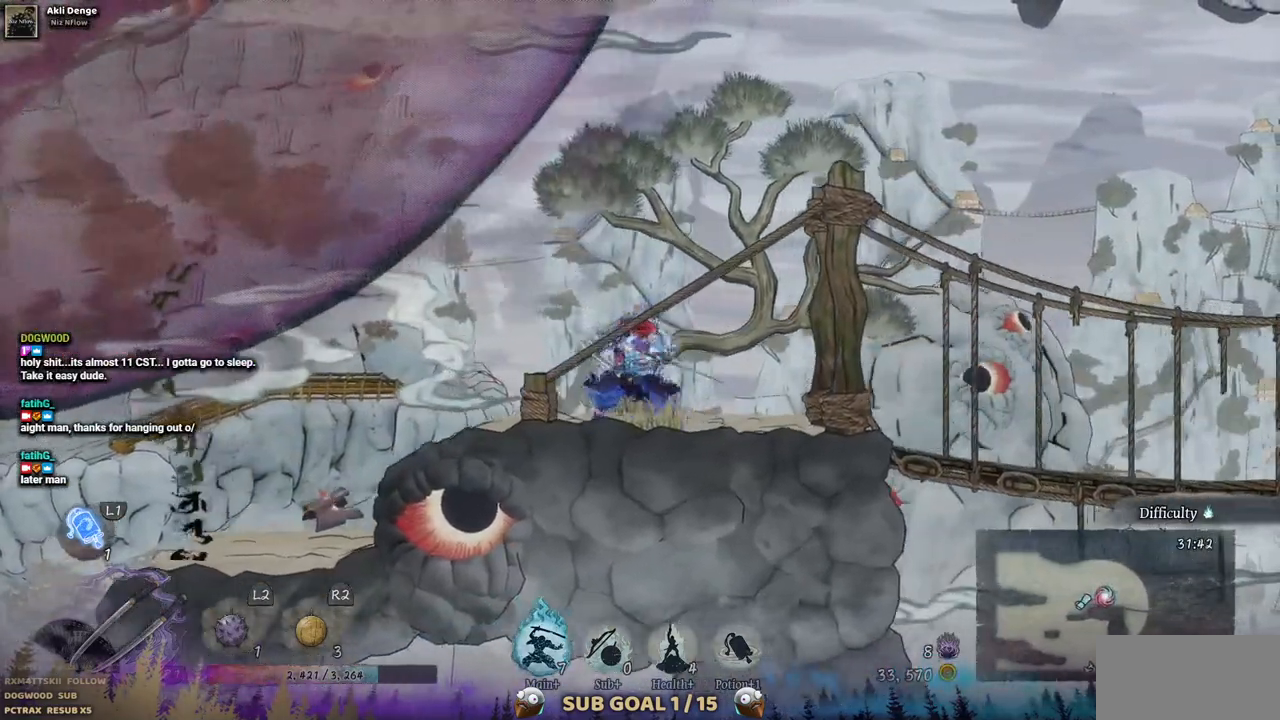
{"dt_ms": 500, "buttons": ["DPAD_LEFT"], "left_stick": "center", "right_stick": "center", "events": [[217, "DPAD_LEFT", "down"]]}
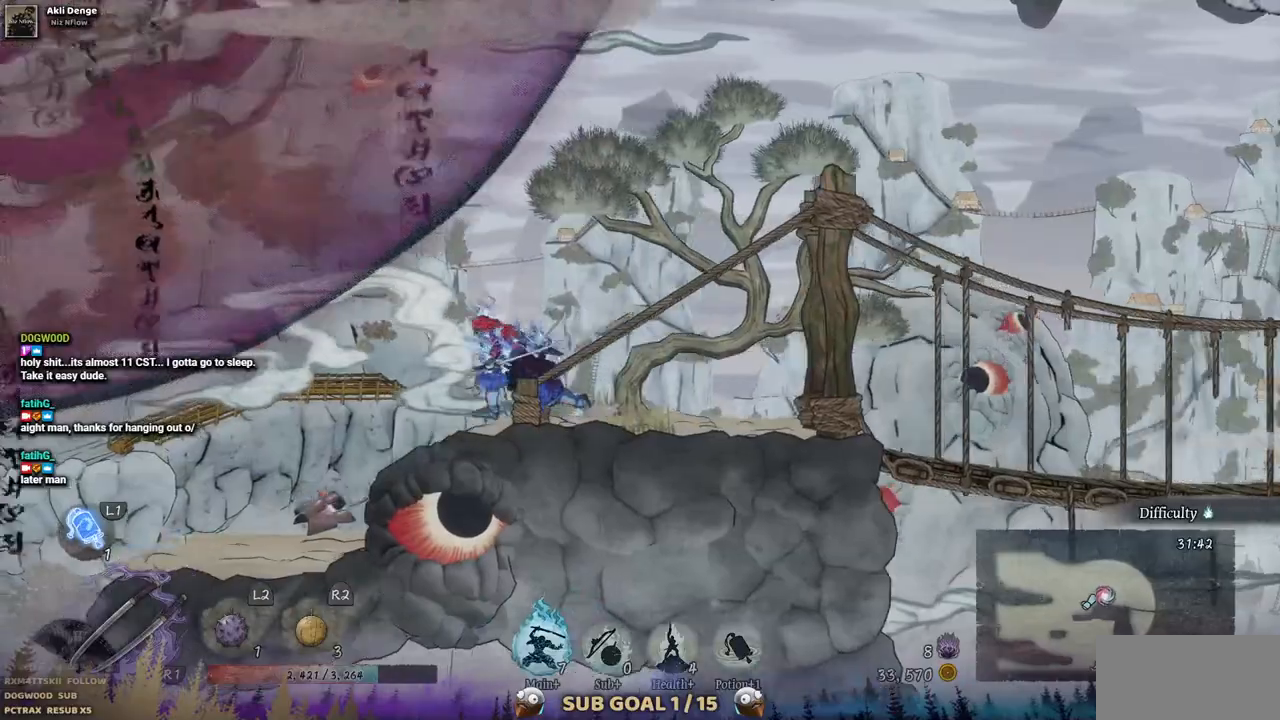
{"dt_ms": 500, "buttons": ["DPAD_LEFT"], "left_stick": "center", "right_stick": "center", "events": []}
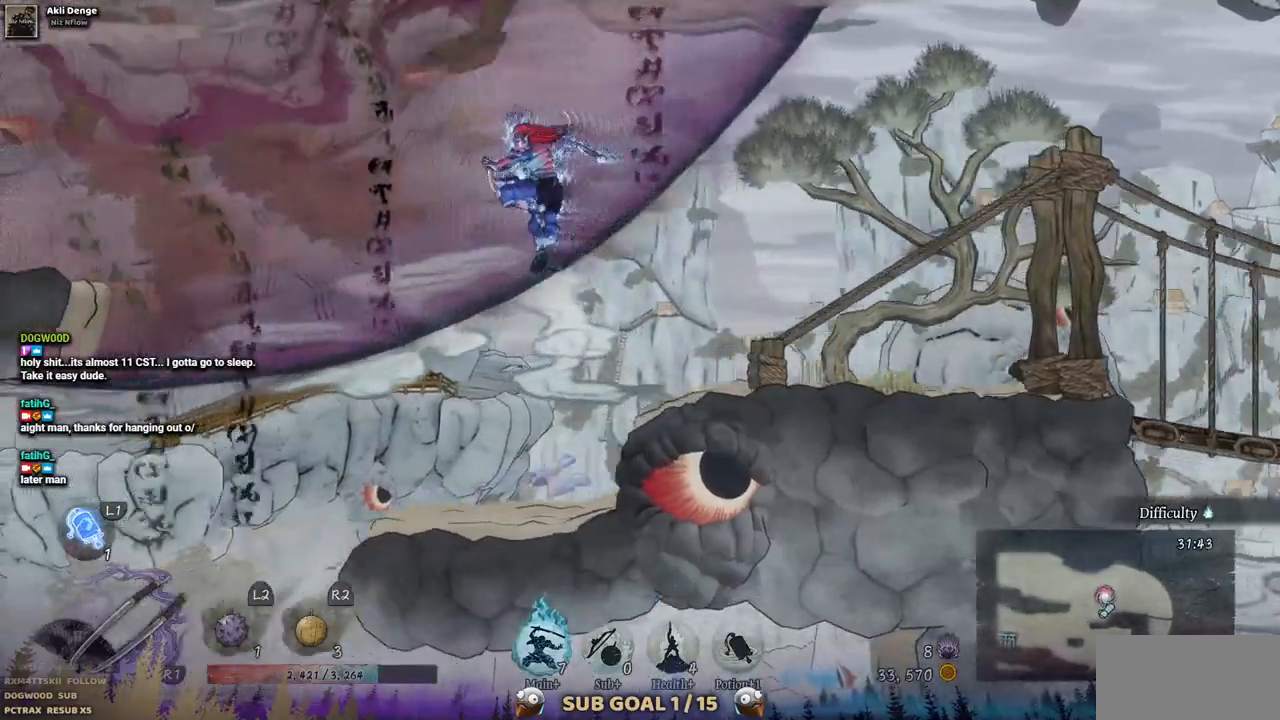
{"dt_ms": 500, "buttons": ["DPAD_LEFT"], "left_stick": "center", "right_stick": "center", "events": []}
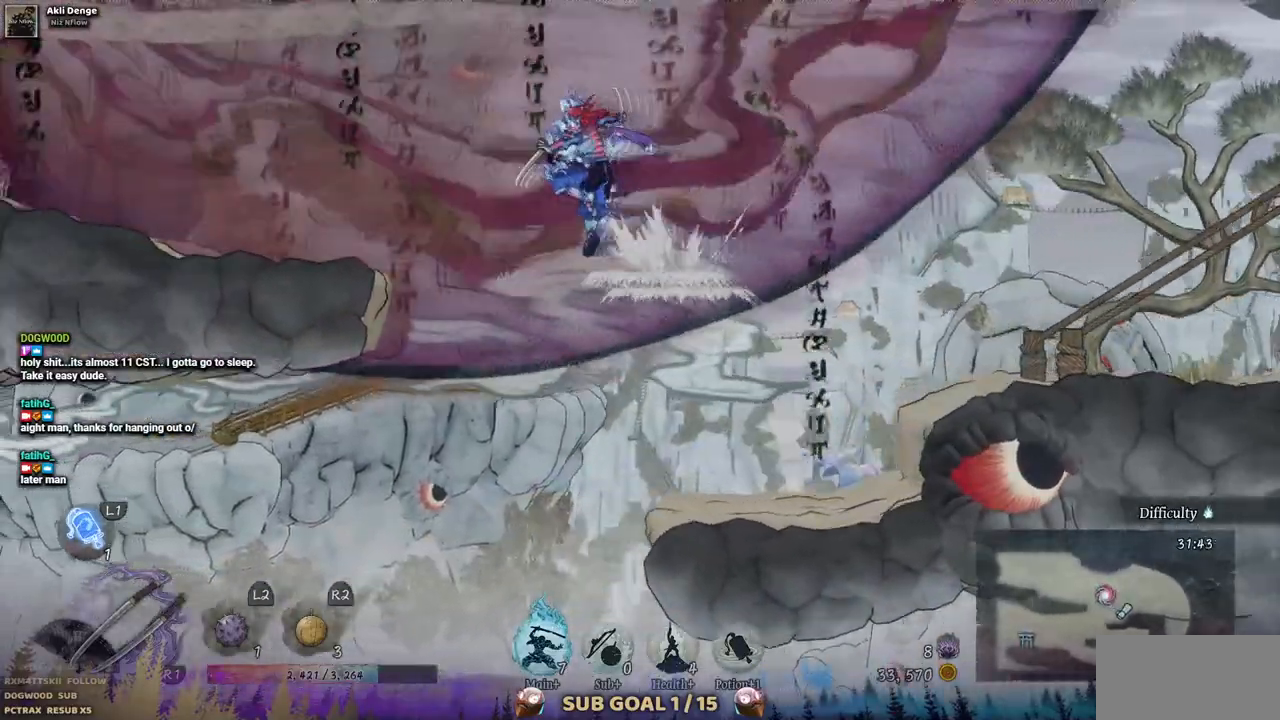
{"dt_ms": 500, "buttons": ["DPAD_LEFT"], "left_stick": "center", "right_stick": "center", "events": []}
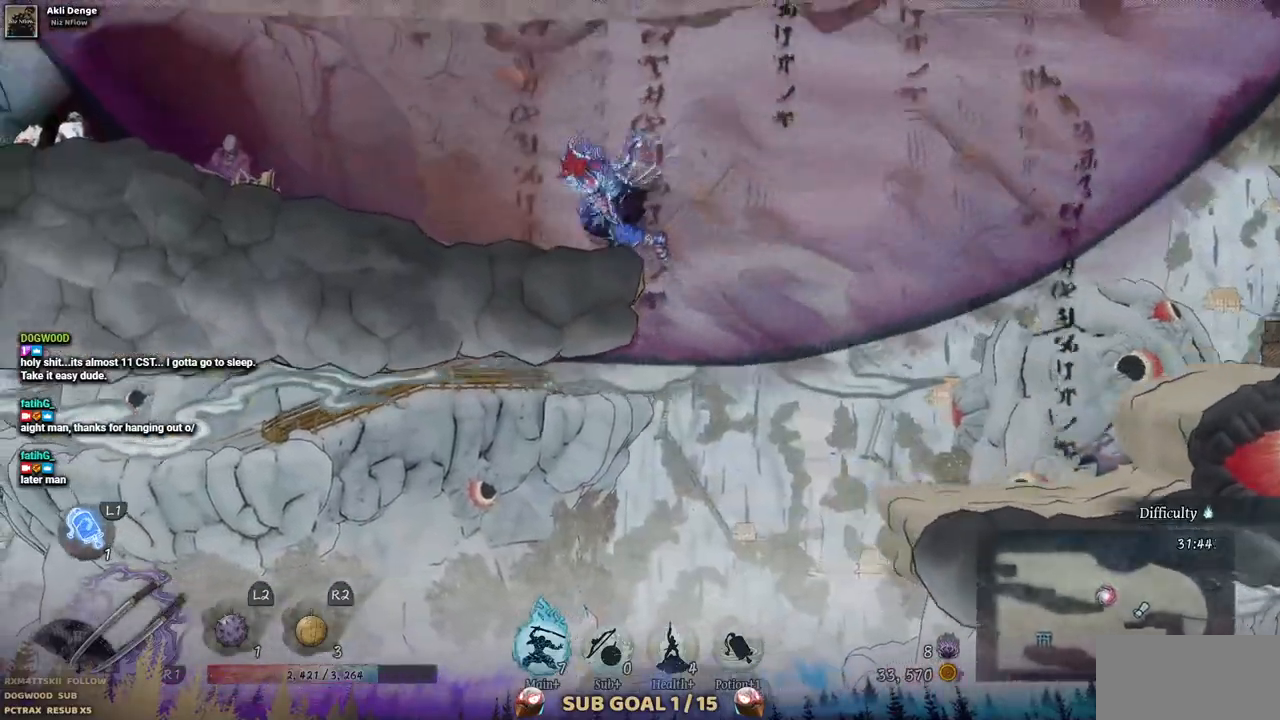
{"dt_ms": 1000, "buttons": ["DPAD_LEFT"], "left_stick": "center", "right_stick": "center"}
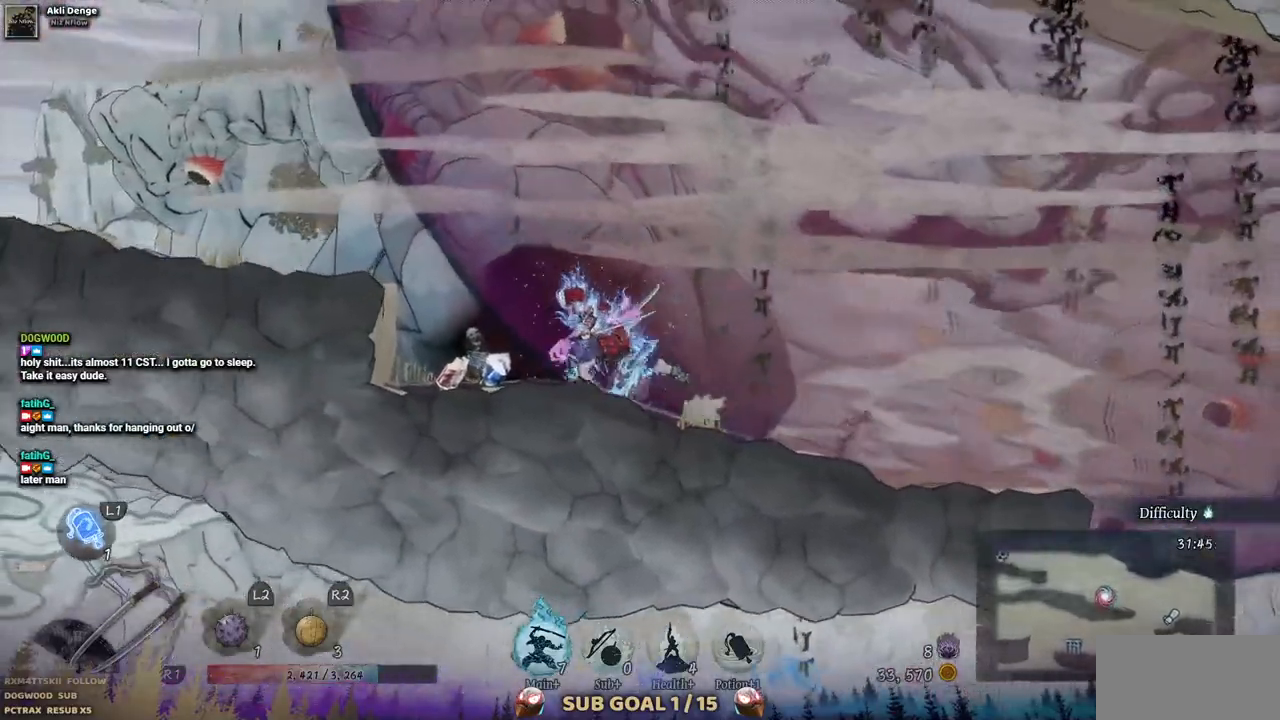
{"dt_ms": 500, "buttons": ["DPAD_LEFT"], "left_stick": "center", "right_stick": "center", "events": []}
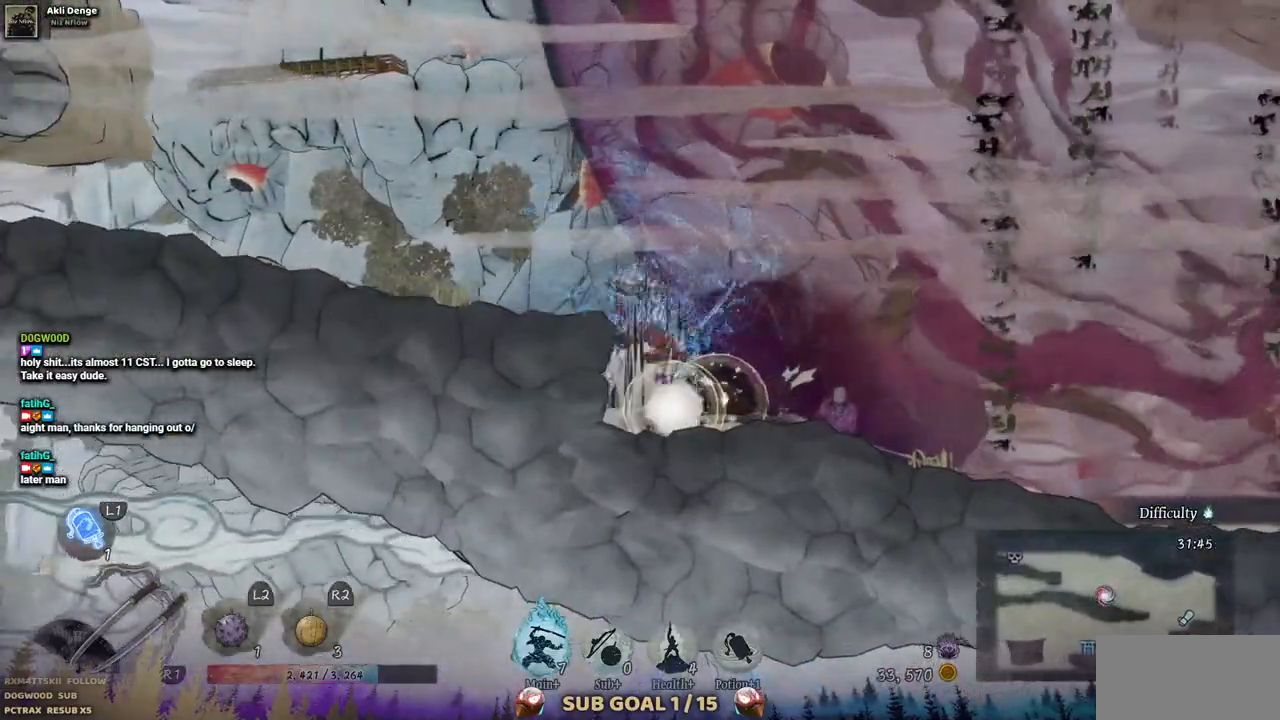
{"dt_ms": 500, "buttons": ["DPAD_LEFT"], "left_stick": "center", "right_stick": "center", "events": []}
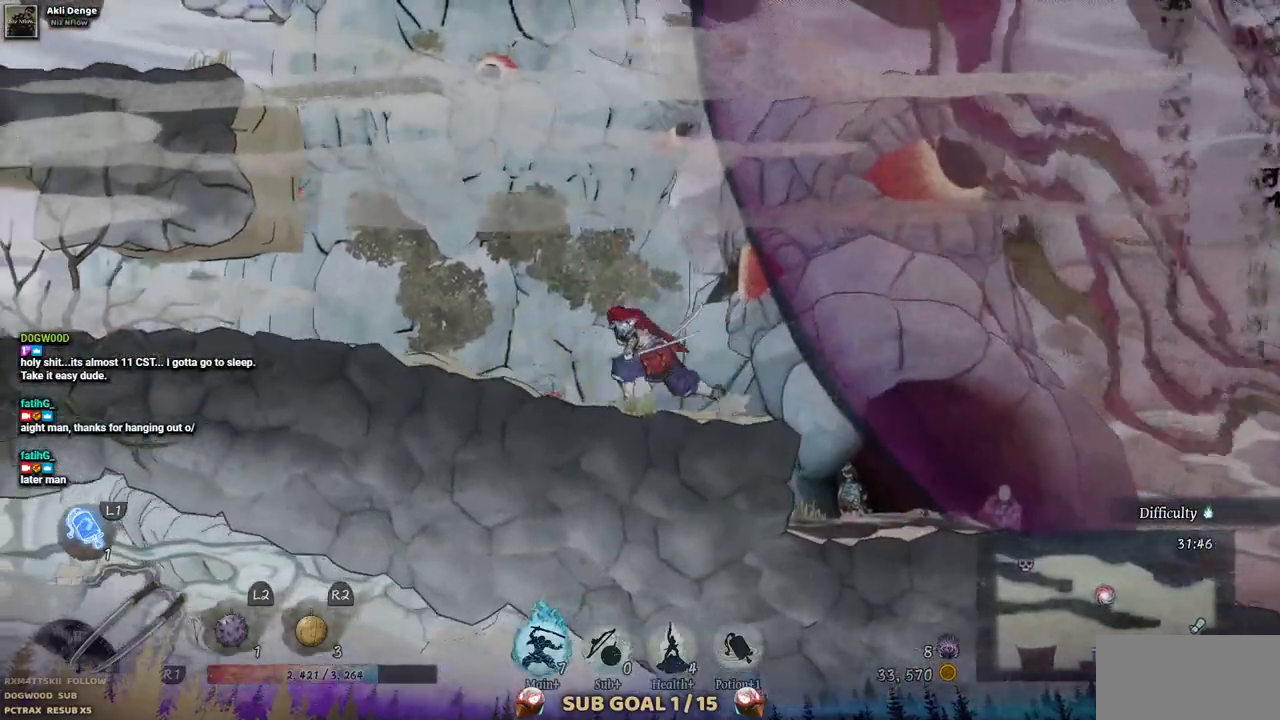
{"dt_ms": 500, "buttons": ["DPAD_LEFT"], "left_stick": "center", "right_stick": "center", "events": []}
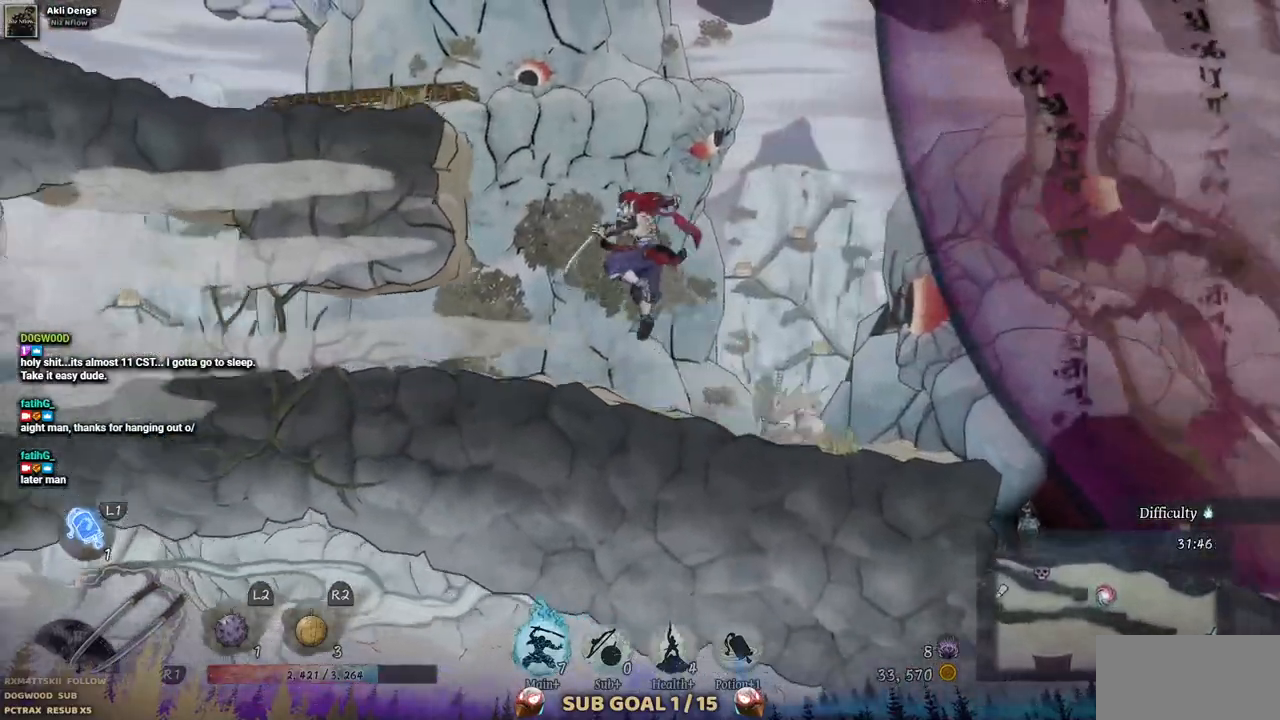
{"dt_ms": 500, "buttons": ["DPAD_LEFT"], "left_stick": "center", "right_stick": "center", "events": []}
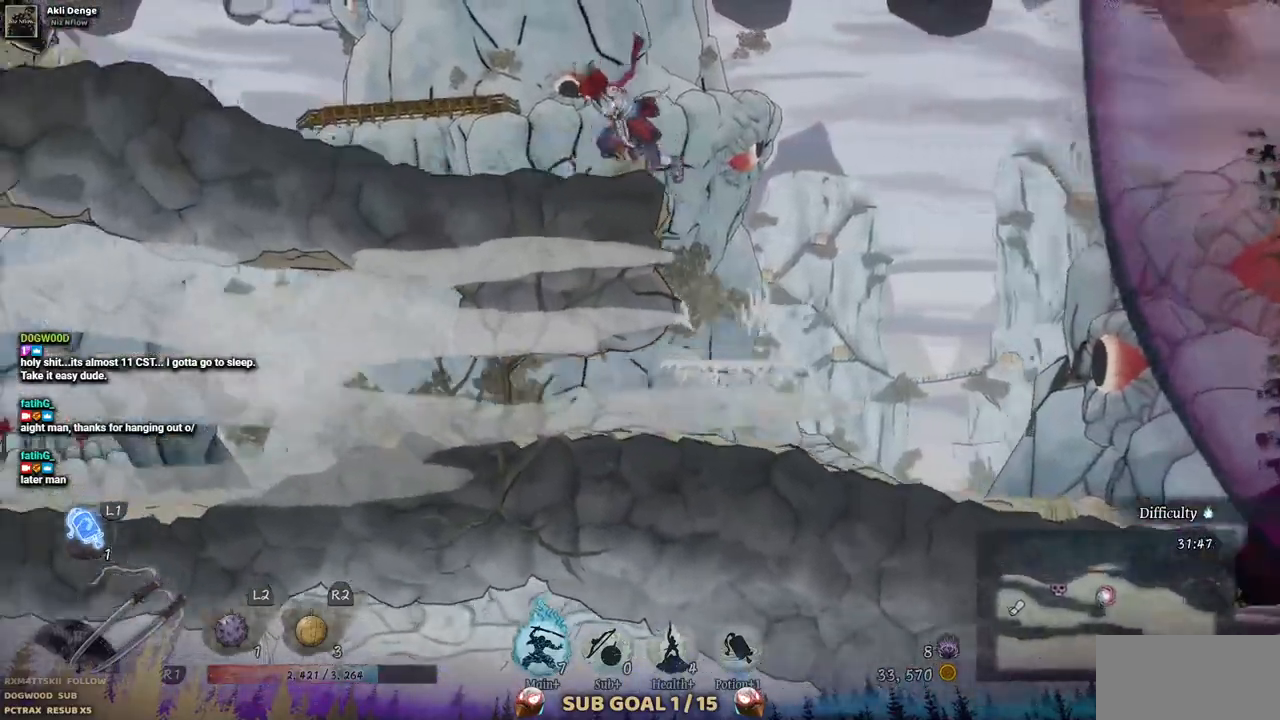
{"dt_ms": 500, "buttons": ["DPAD_LEFT"], "left_stick": "center", "right_stick": "center", "events": []}
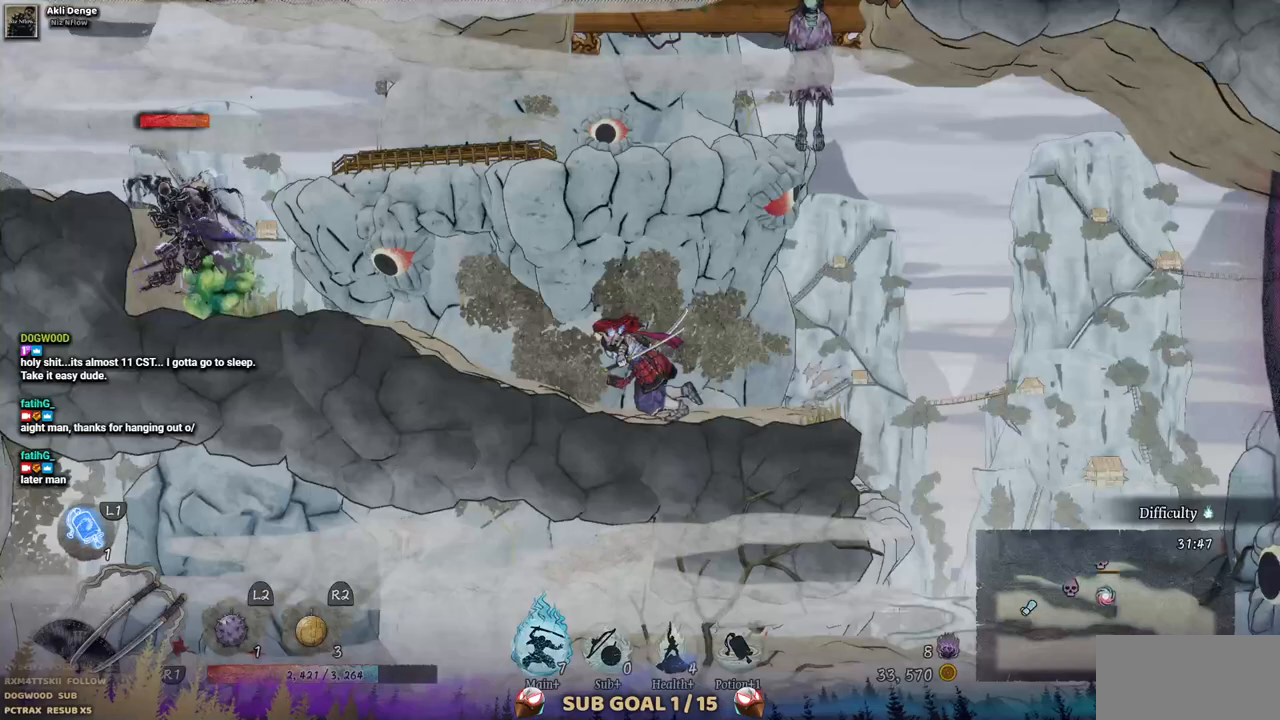
{"dt_ms": 500, "buttons": ["R2", "DPAD_LEFT"], "left_stick": "center", "right_stick": "center", "events": [[467, "R2", "down"]]}
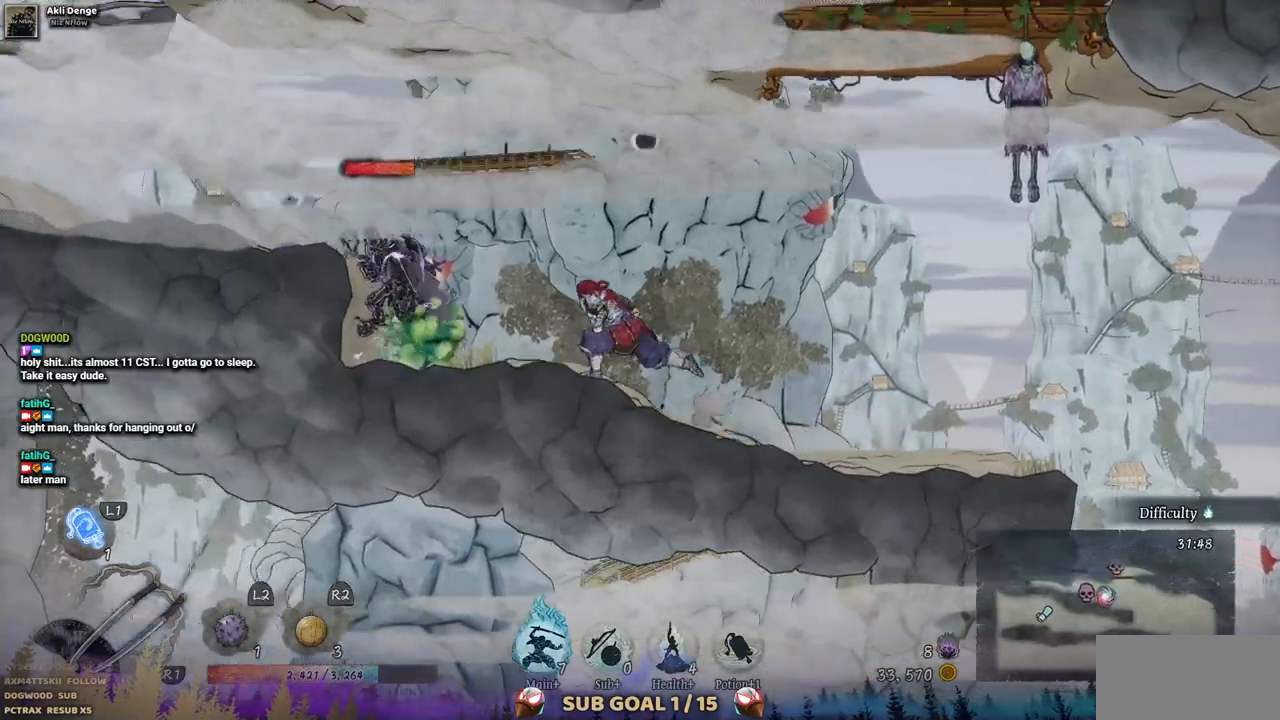
{"dt_ms": 500, "buttons": ["DPAD_RIGHT"], "left_stick": "center", "right_stick": "center", "events": [[33, "DPAD_LEFT", "up"], [117, "R2", "up"], [300, "DPAD_RIGHT", "down"]]}
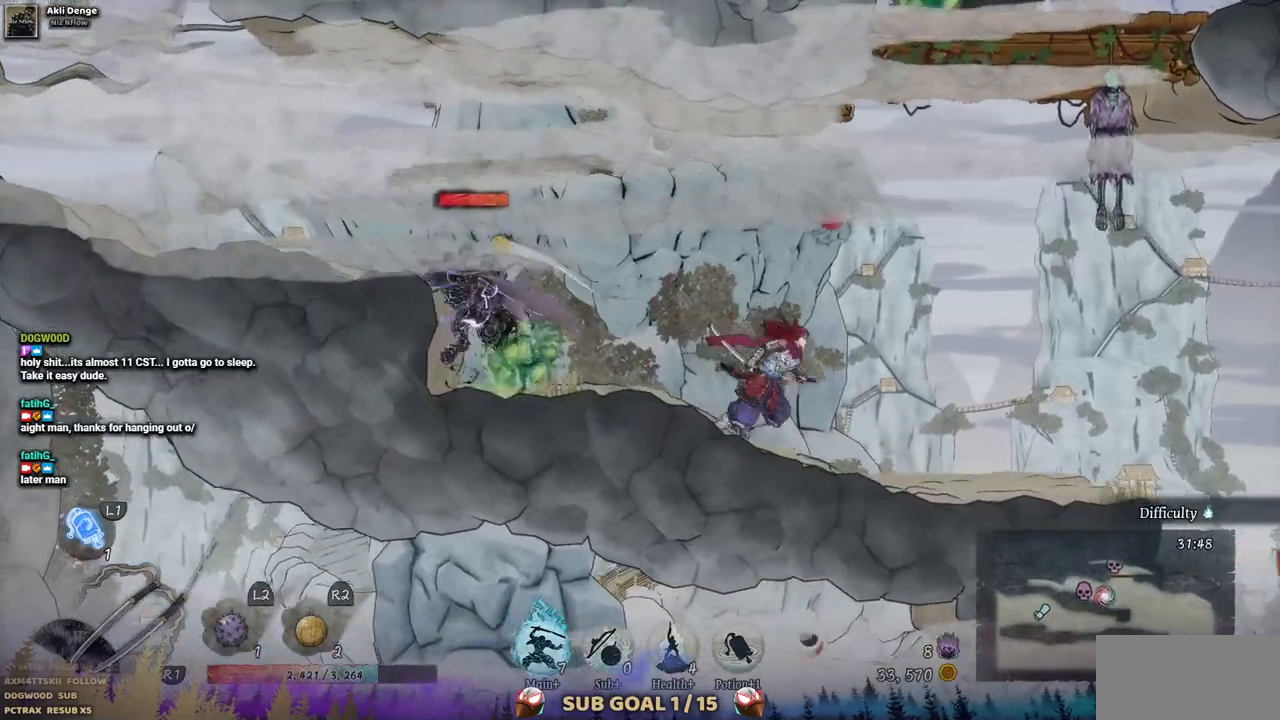
{"dt_ms": 500, "buttons": ["DPAD_RIGHT"], "left_stick": "center", "right_stick": "center", "events": []}
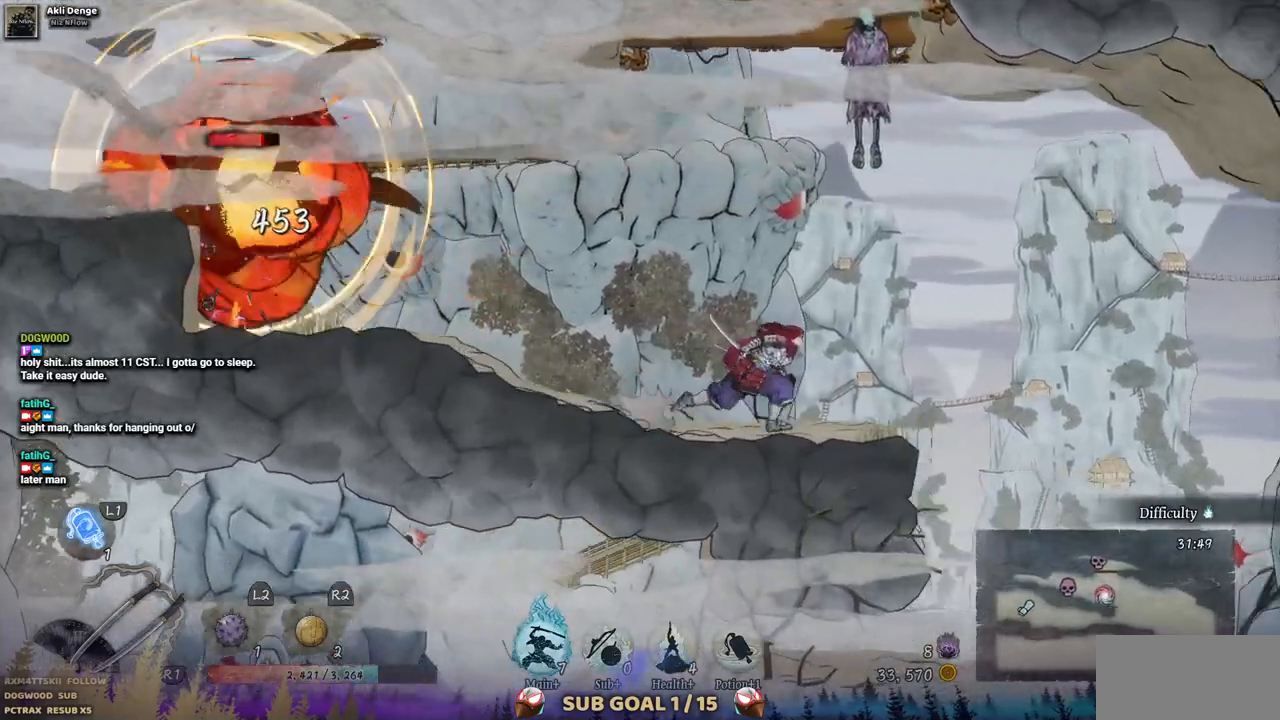
{"dt_ms": 500, "buttons": ["DPAD_LEFT"], "left_stick": "center", "right_stick": "center", "events": [[167, "DPAD_RIGHT", "up"], [300, "DPAD_LEFT", "down"]]}
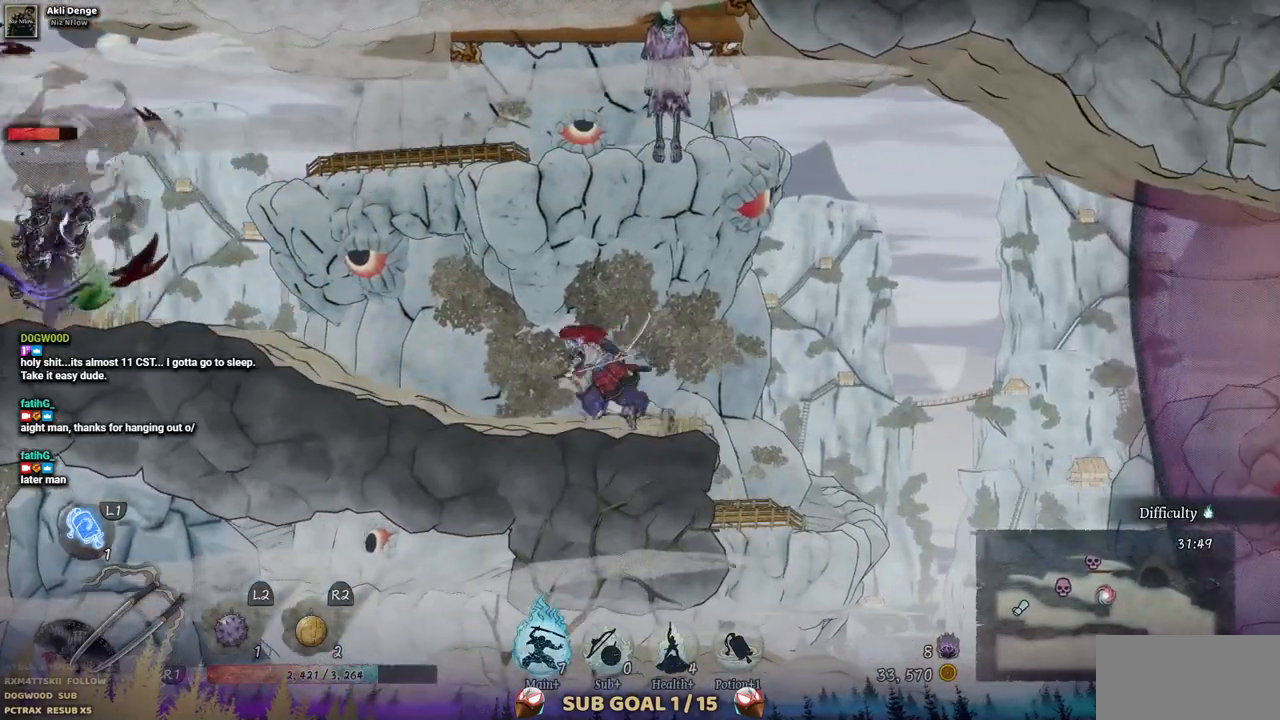
{"dt_ms": 500, "buttons": [], "left_stick": "center", "right_stick": "center"}
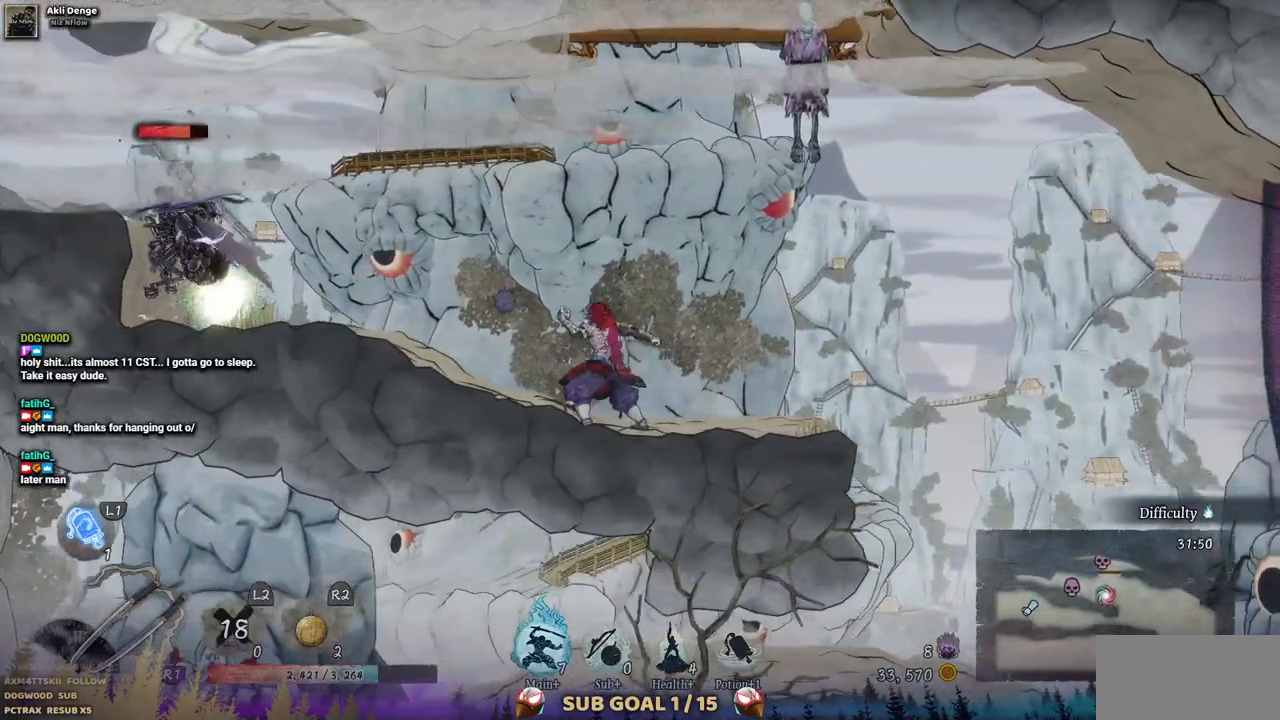
{"dt_ms": 500, "buttons": ["DPAD_RIGHT"], "left_stick": "center", "right_stick": "center", "events": [[217, "DPAD_RIGHT", "down"]]}
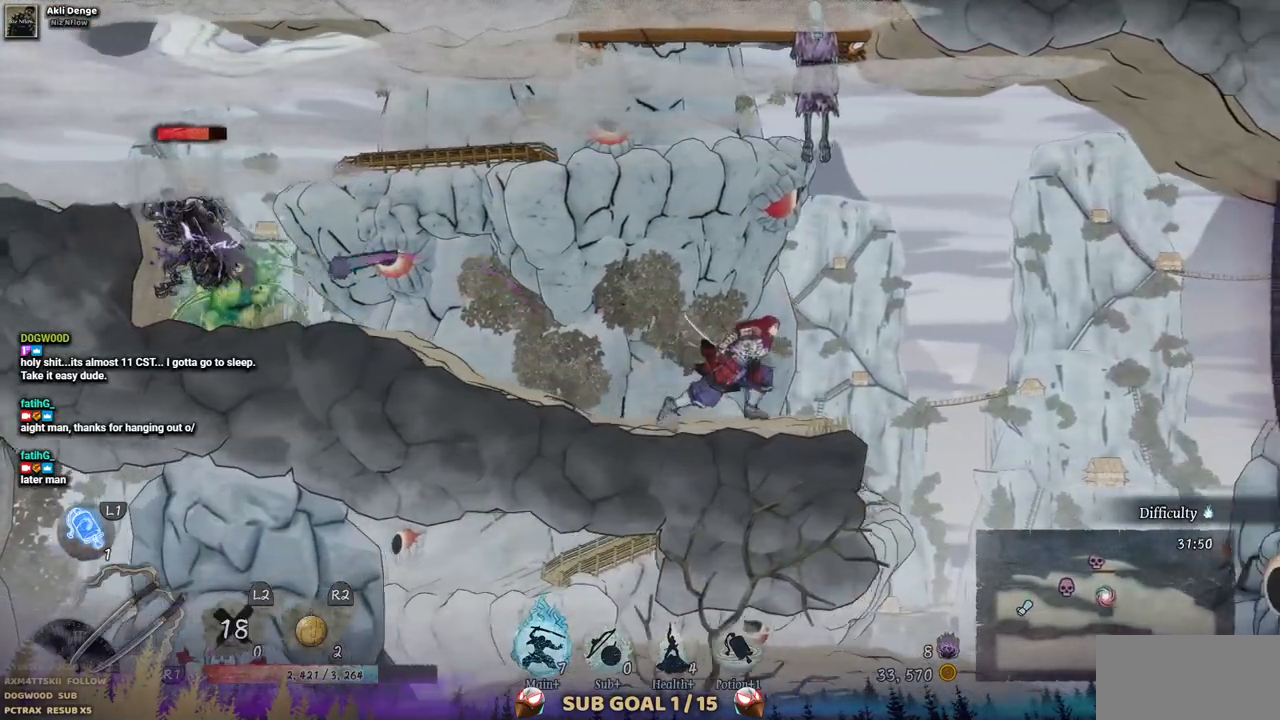
{"dt_ms": 500, "buttons": ["DPAD_LEFT"], "left_stick": "center", "right_stick": "center", "events": [[167, "DPAD_RIGHT", "up"], [317, "DPAD_LEFT", "down"]]}
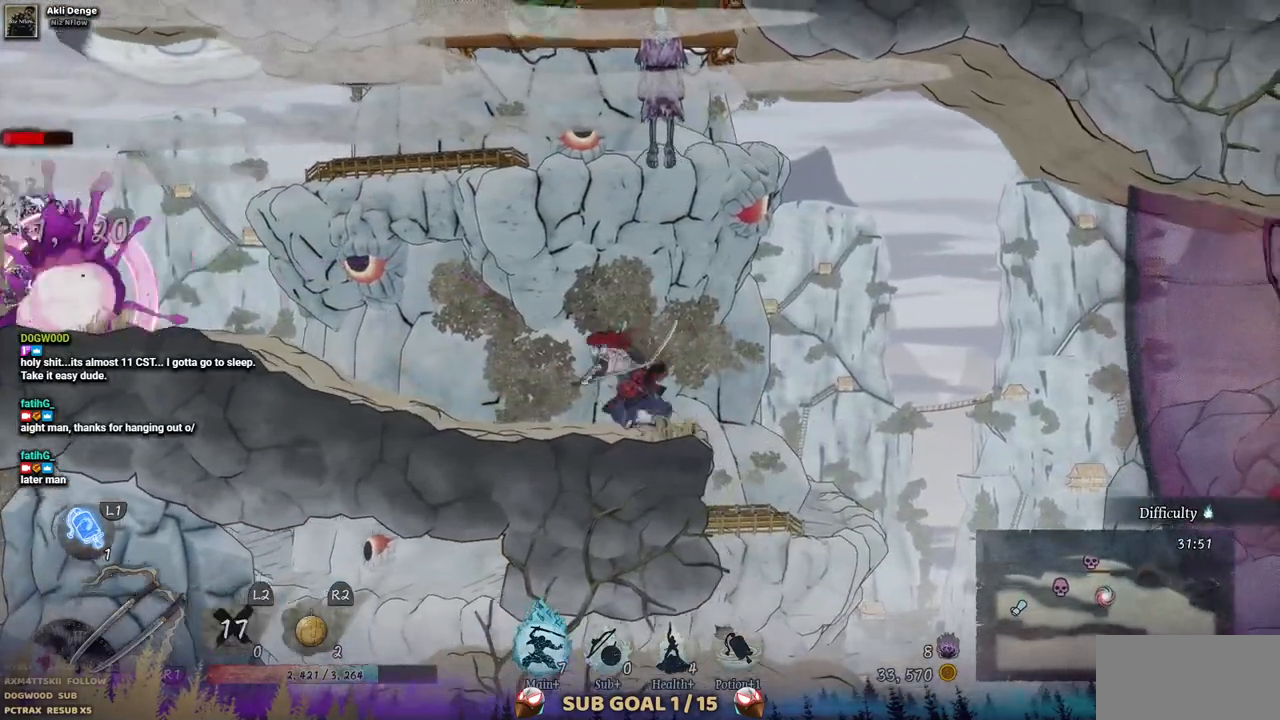
{"dt_ms": 500, "buttons": [], "left_stick": "center", "right_stick": "center", "events": [[17, "DPAD_LEFT", "up"]]}
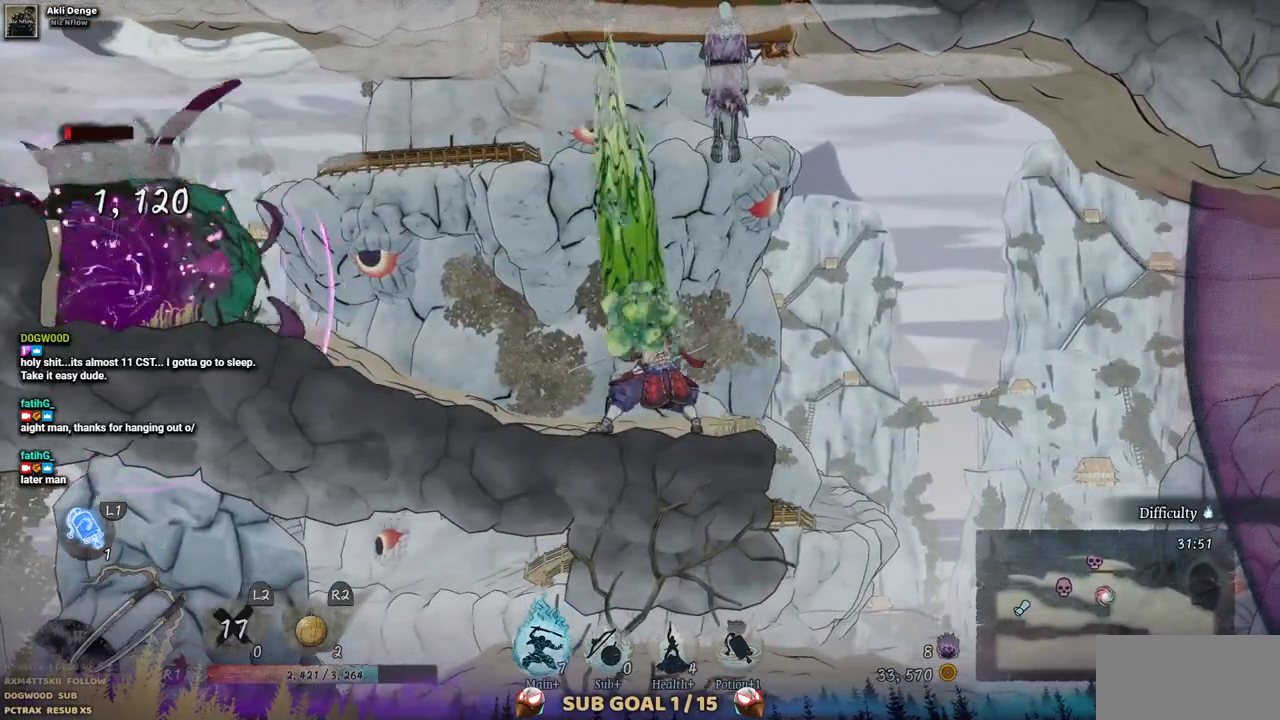
{"dt_ms": 500, "buttons": ["DPAD_LEFT"], "left_stick": "center", "right_stick": "center", "events": [[217, "DPAD_LEFT", "down"]]}
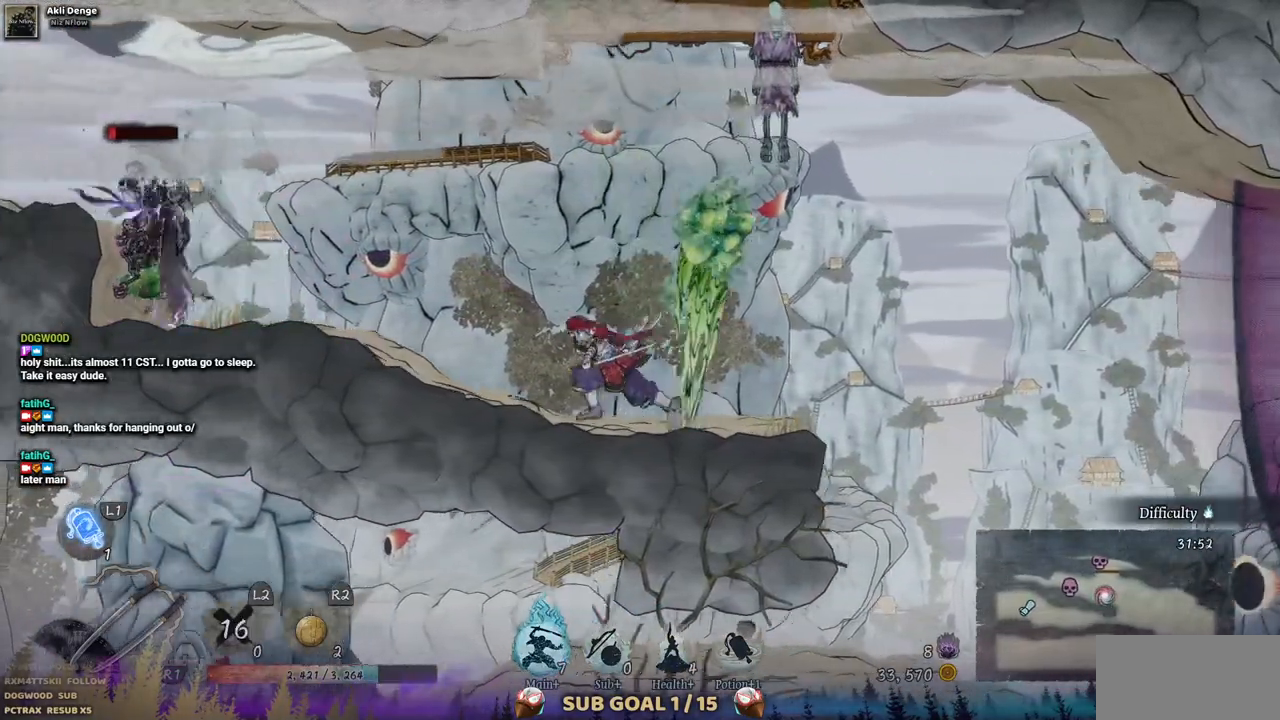
{"dt_ms": 500, "buttons": ["DPAD_LEFT"], "left_stick": "center", "right_stick": "center", "events": []}
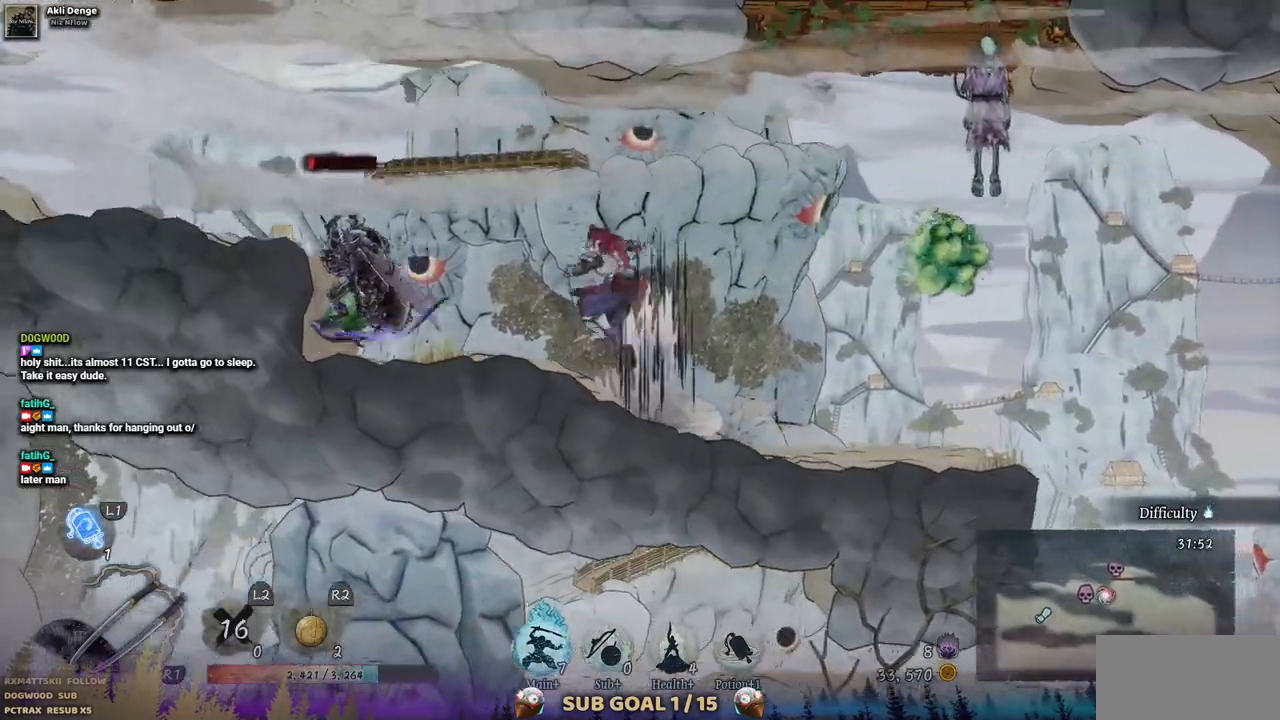
{"dt_ms": 500, "buttons": ["SQUARE", "DPAD_LEFT"], "left_stick": "center", "right_stick": "center", "events": [[233, "SQUARE", "down"], [367, "SQUARE", "up"], [467, "SQUARE", "down"]]}